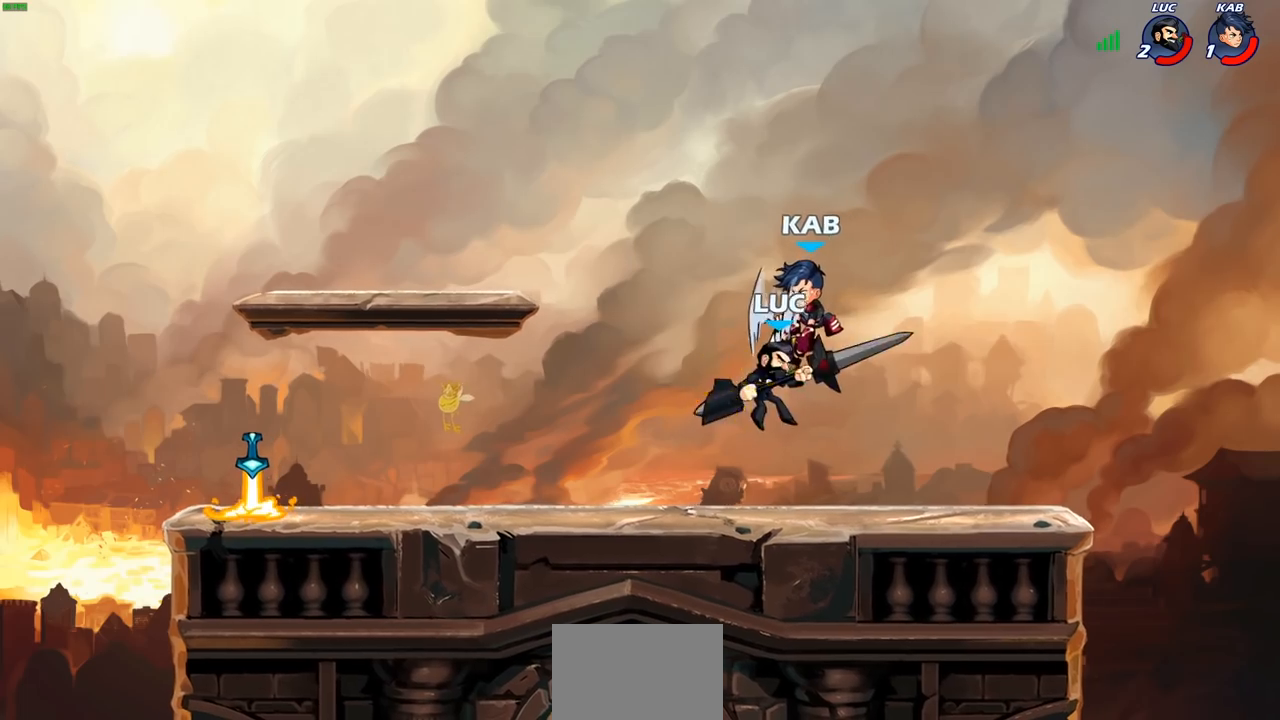
Gameplay with a controller (PlayStation layout); each line is a JSON object with the inputs held at the frame after it. "events" lists button and stick changes between this image and that frame as [ms after this image, input, new state], when the widget could be followed in between.
{"buttons": [], "left_stick": "right", "right_stick": "center", "events": [[450, "left_stick", "right"]]}
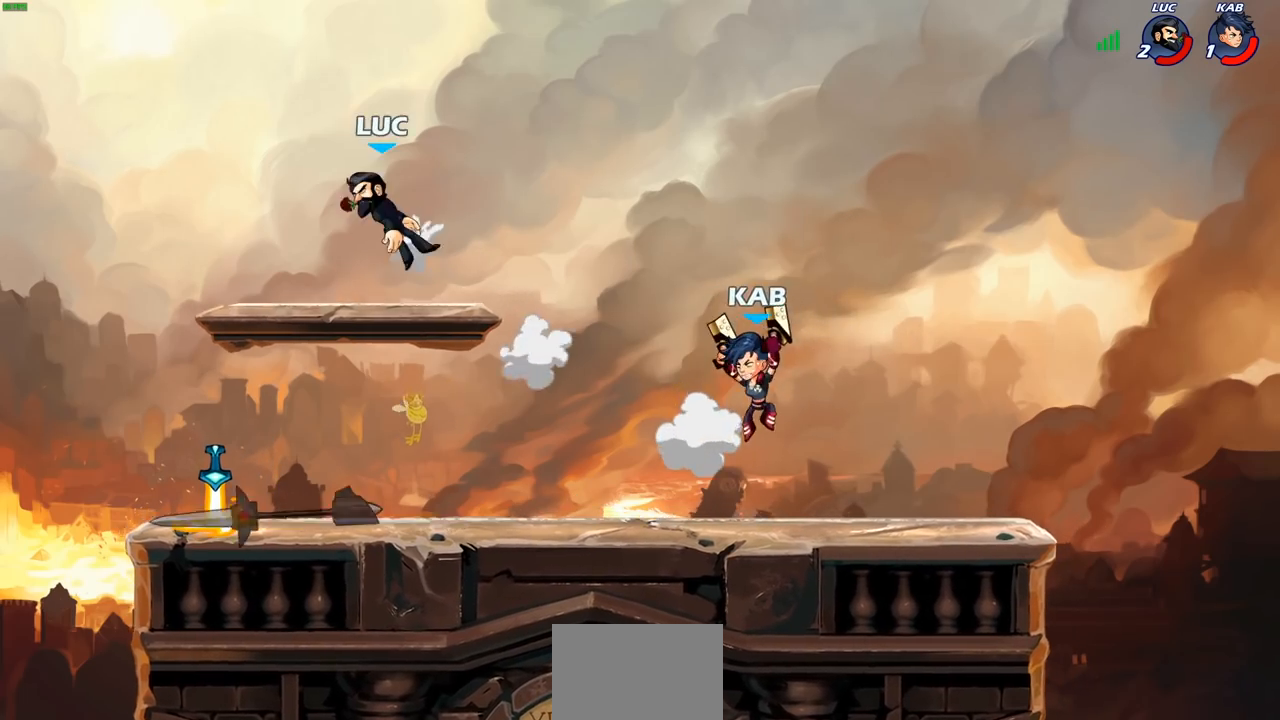
{"buttons": [], "left_stick": "down-right", "right_stick": "center", "events": [[17, "left_stick", "down-right"], [100, "R1", "down"], [100, "R2", "down"], [117, "left_stick", "down"], [300, "R1", "up"], [317, "R2", "up"], [483, "left_stick", "down-right"]]}
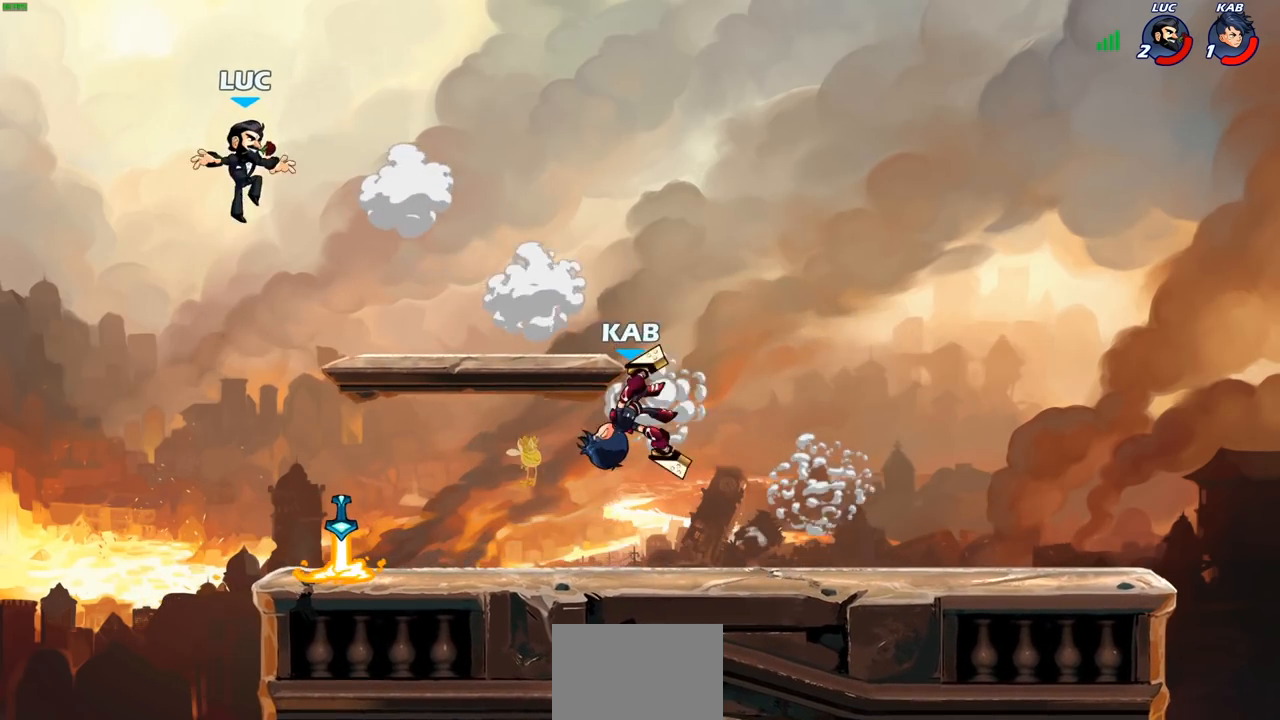
{"buttons": [], "left_stick": "center", "right_stick": "center", "events": [[117, "left_stick", "down"], [217, "left_stick", "down-right"], [483, "left_stick", "center"]]}
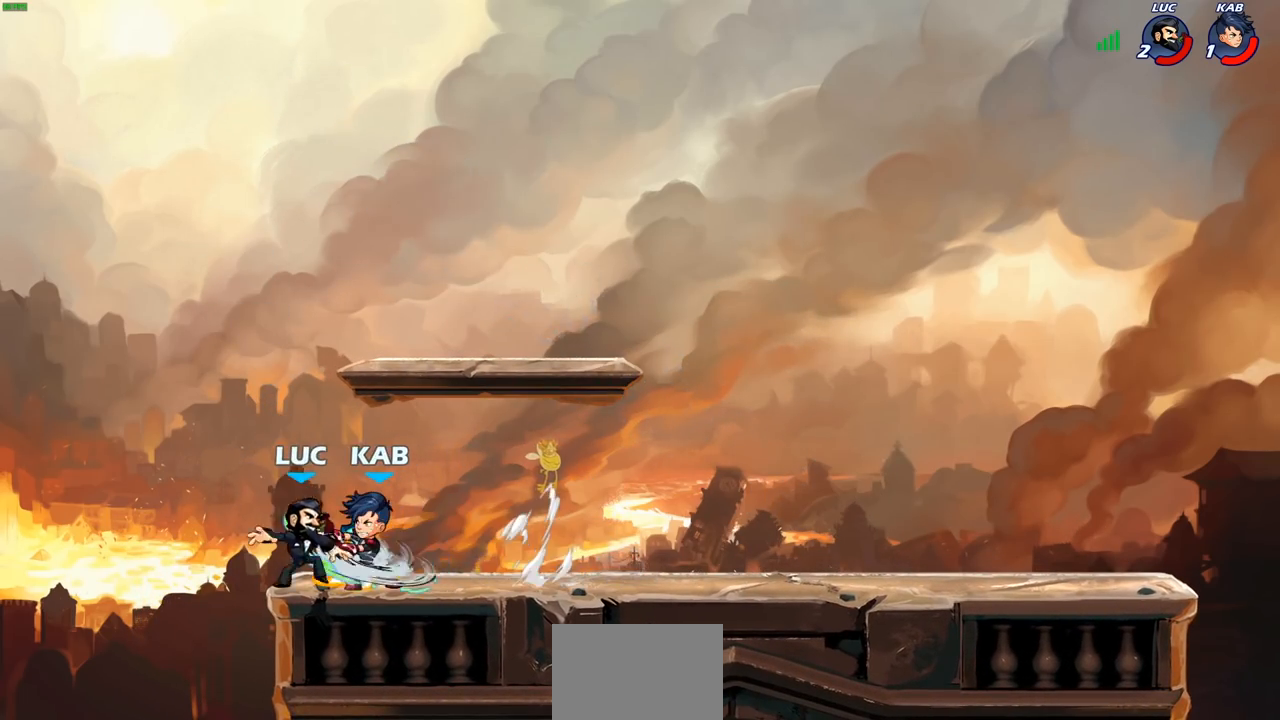
{"buttons": [], "left_stick": "center", "right_stick": "center", "events": []}
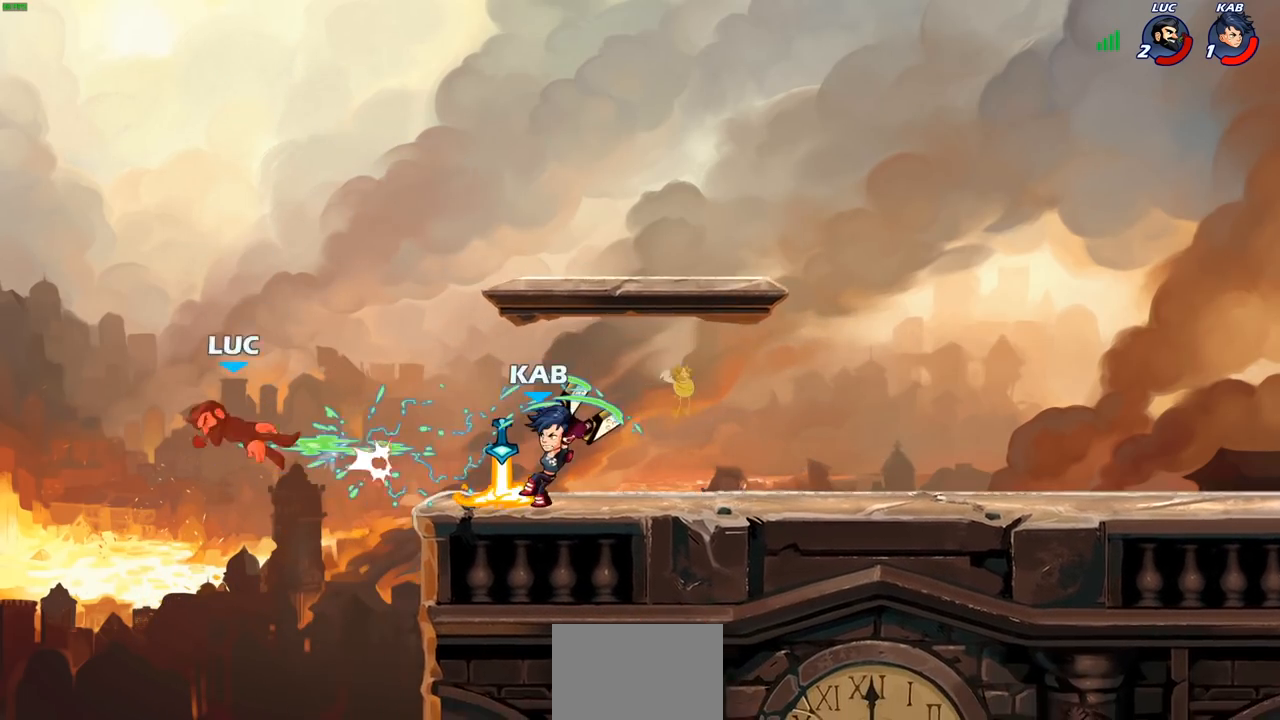
{"buttons": [], "left_stick": "center", "right_stick": "center", "events": []}
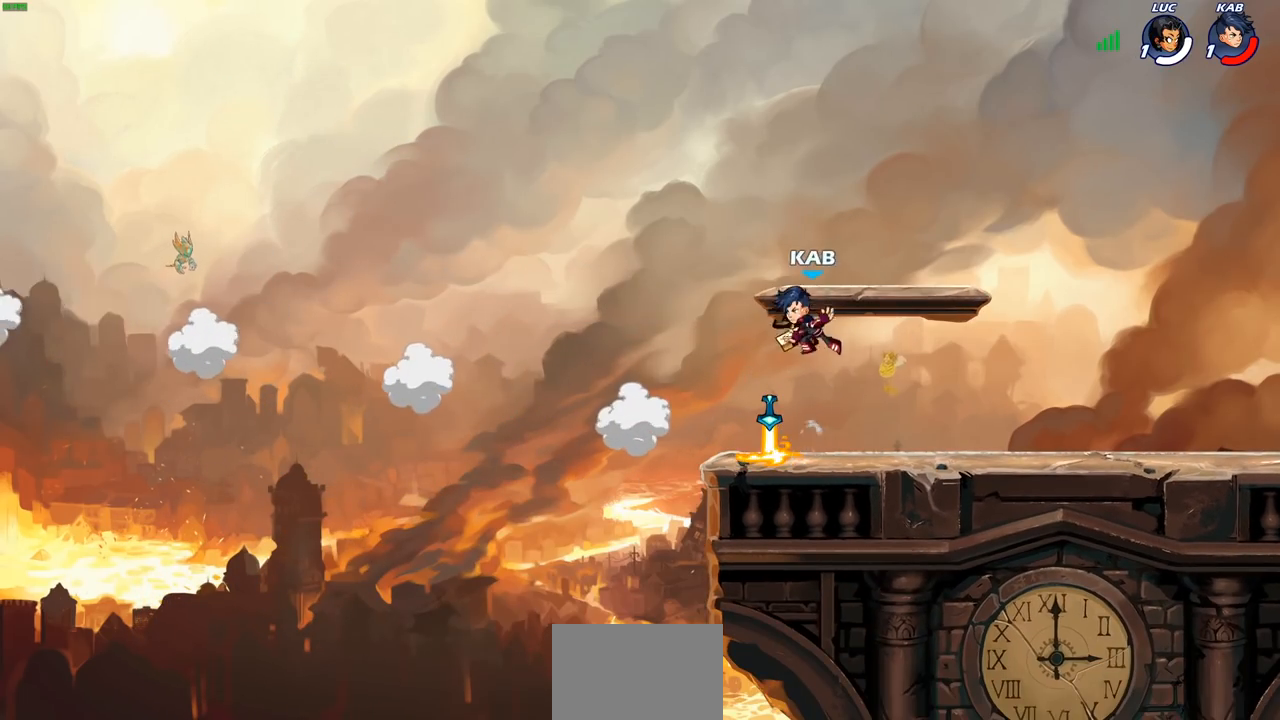
{"buttons": [], "left_stick": "center", "right_stick": "center", "events": []}
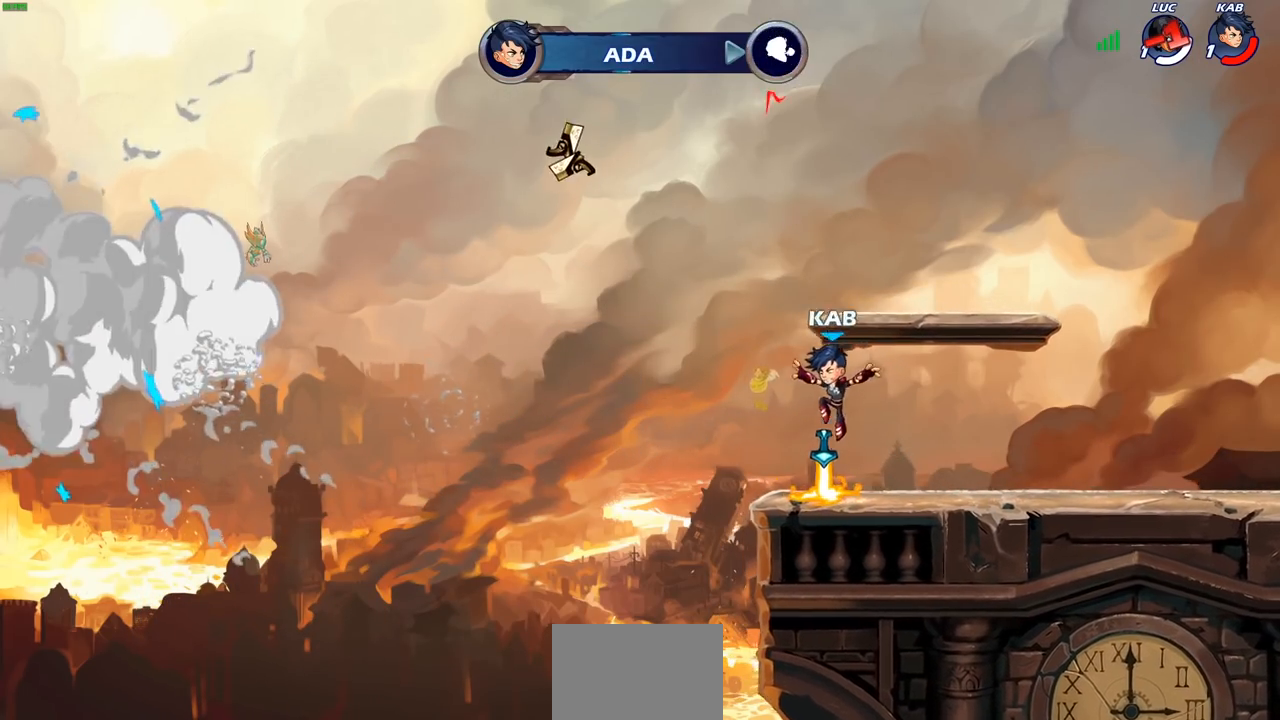
{"buttons": [], "left_stick": "center", "right_stick": "center", "events": []}
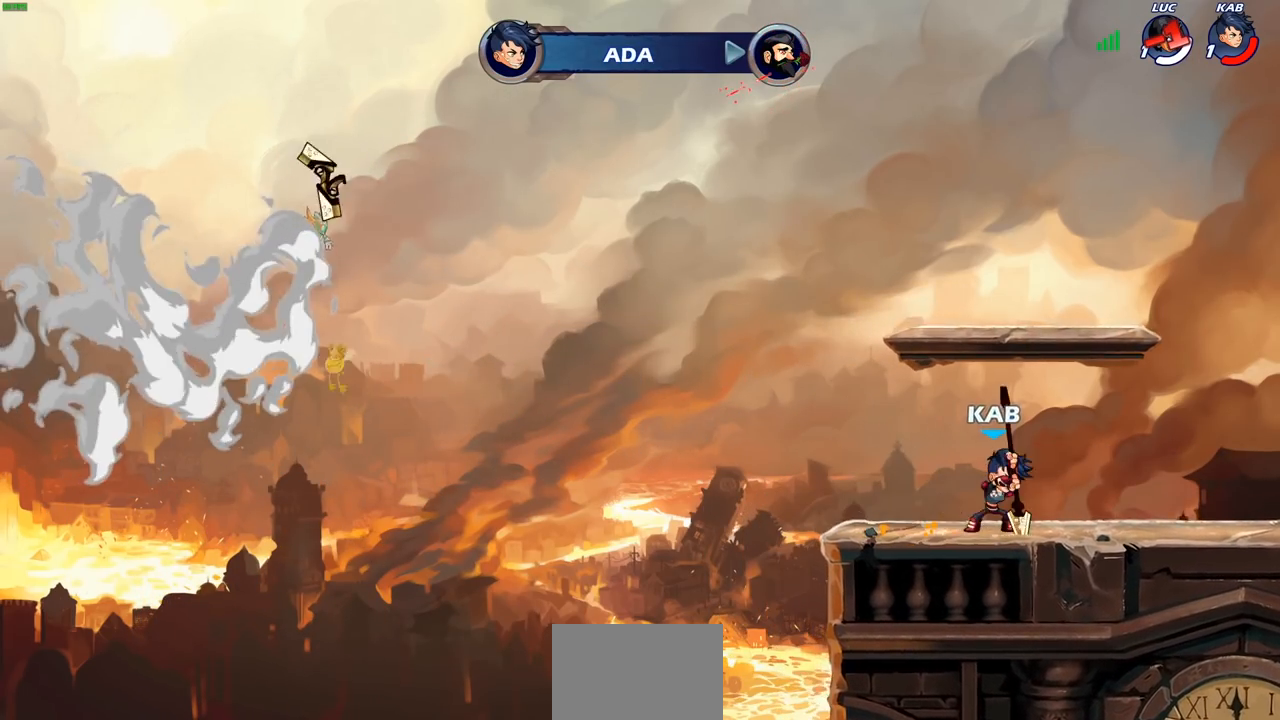
{"buttons": [], "left_stick": "center", "right_stick": "center", "events": []}
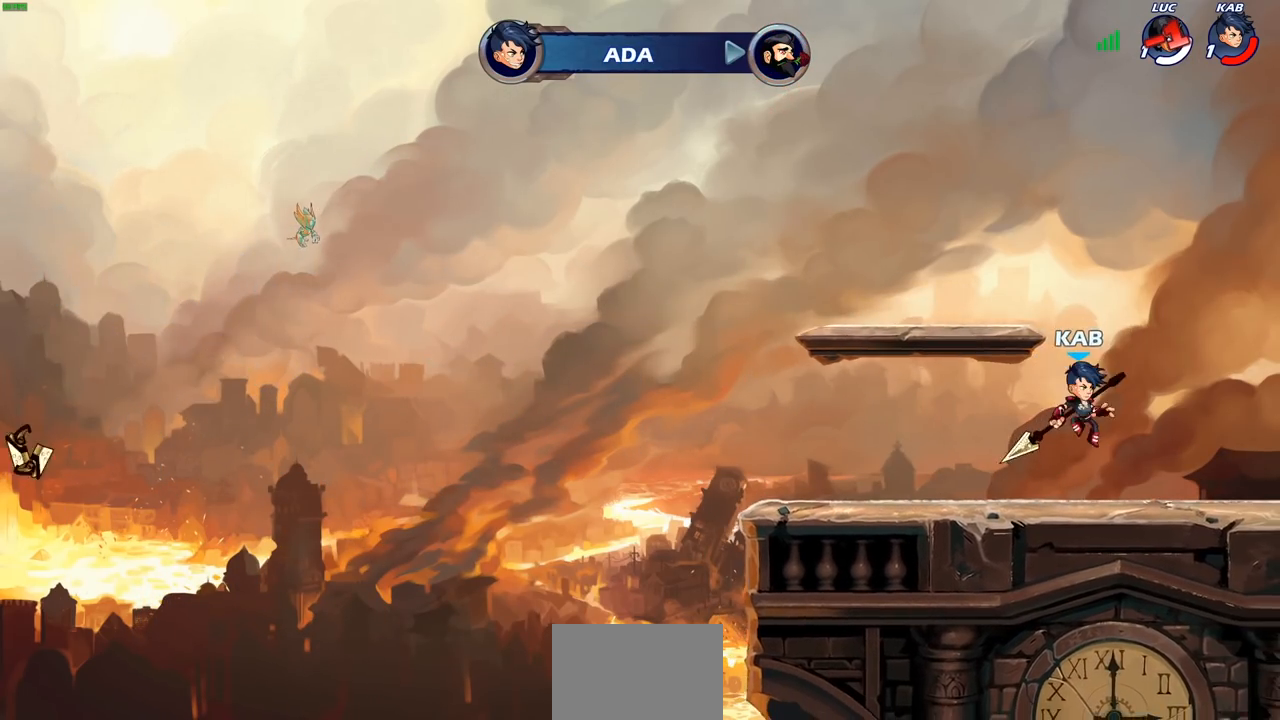
{"buttons": [], "left_stick": "center", "right_stick": "center", "events": []}
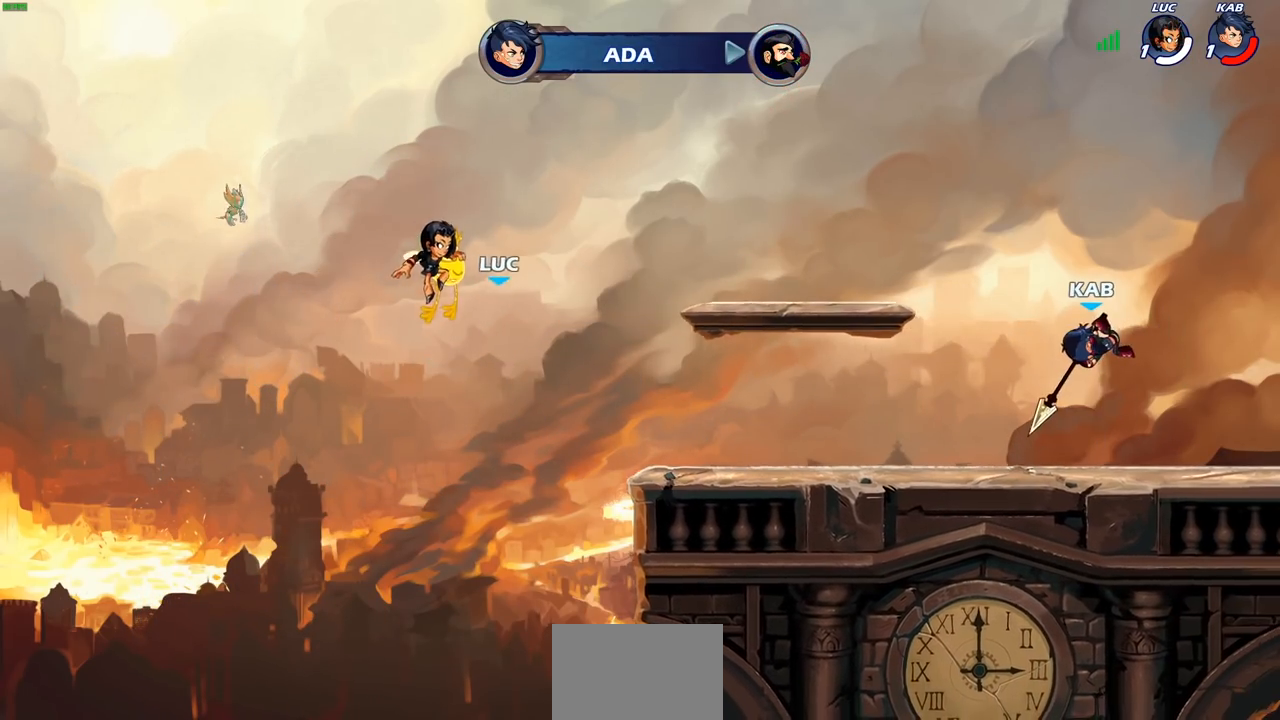
{"buttons": [], "left_stick": "center", "right_stick": "center", "events": []}
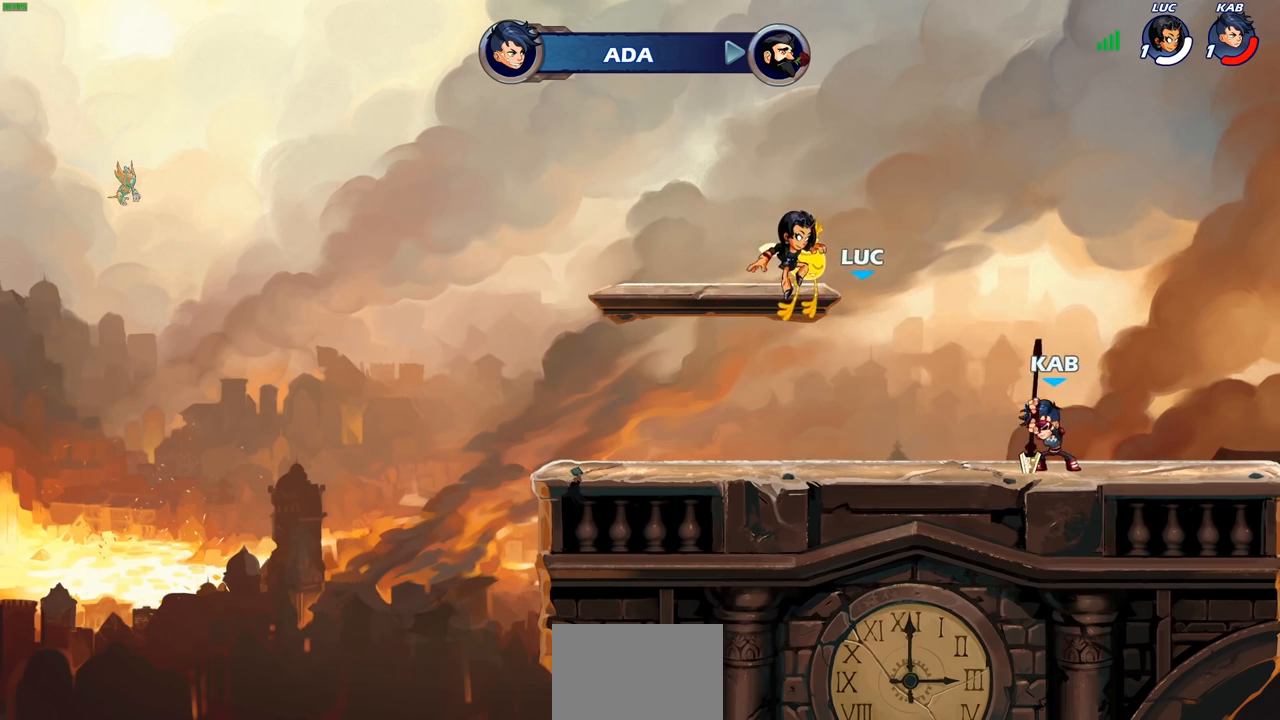
{"buttons": [], "left_stick": "center", "right_stick": "center", "events": []}
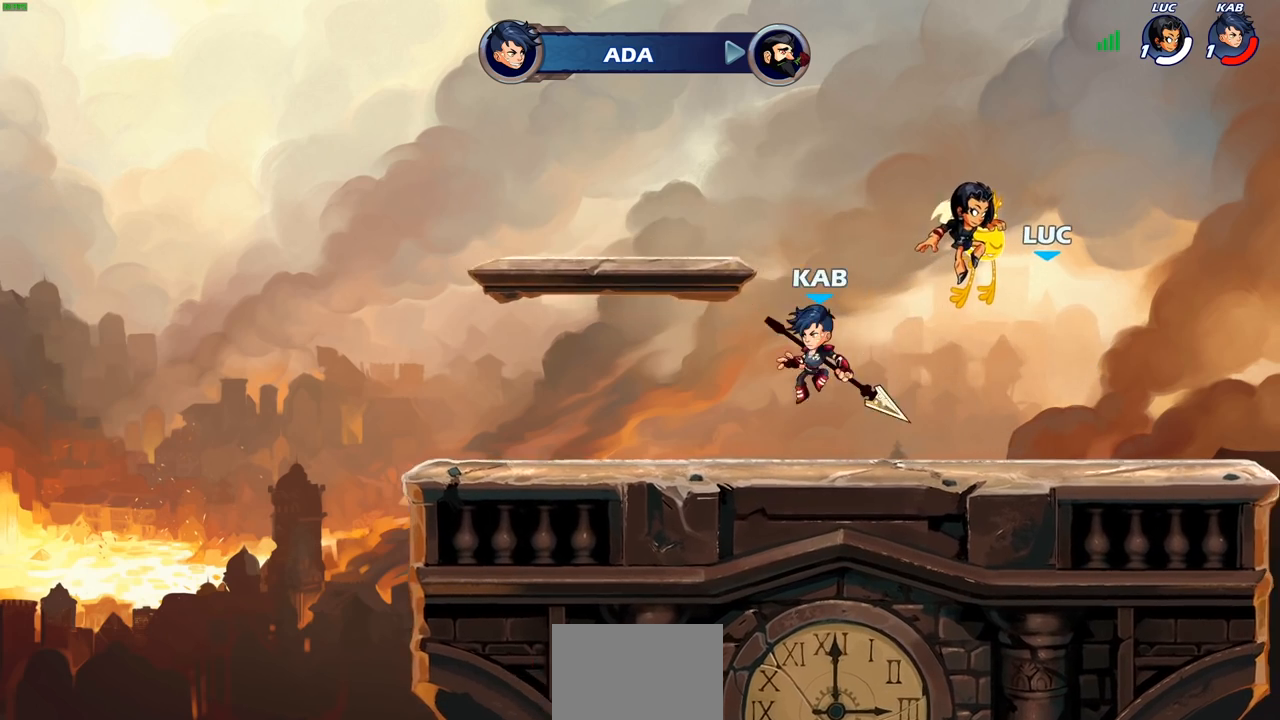
{"buttons": ["SELECT"], "left_stick": "center", "right_stick": "center", "events": [[283, "SELECT", "down"]]}
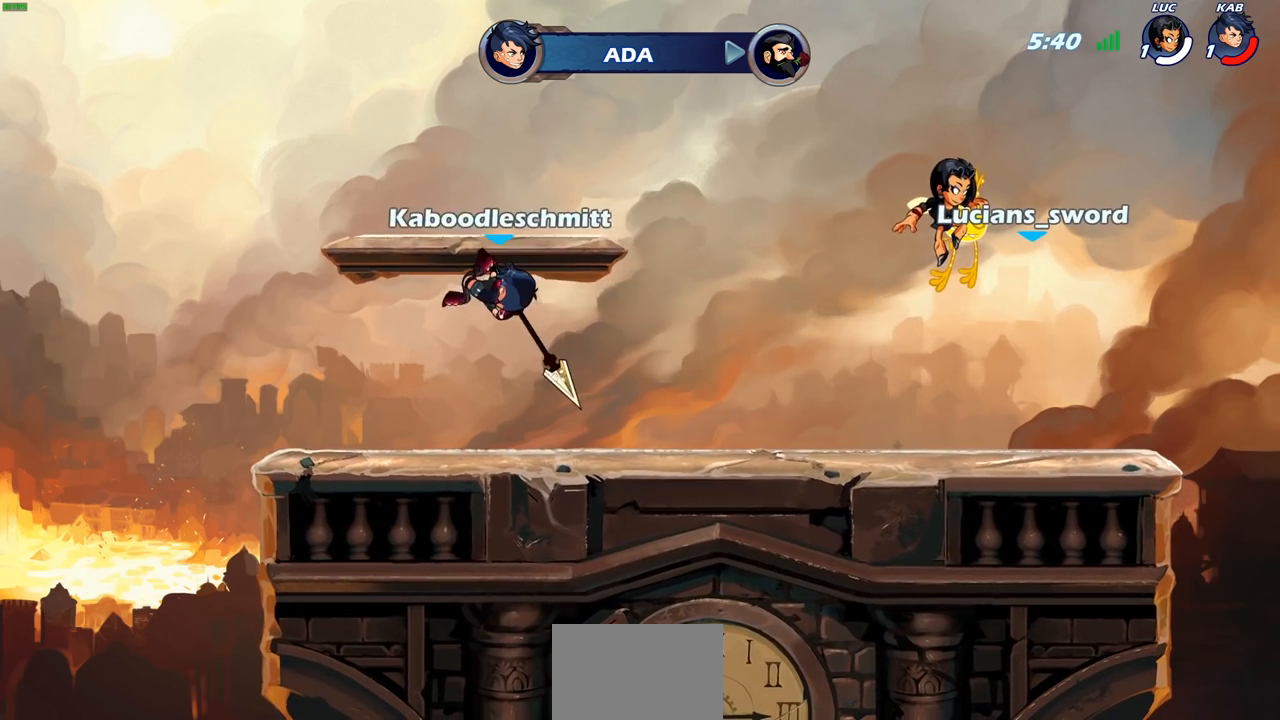
{"buttons": ["SELECT"], "left_stick": "center", "right_stick": "center", "events": []}
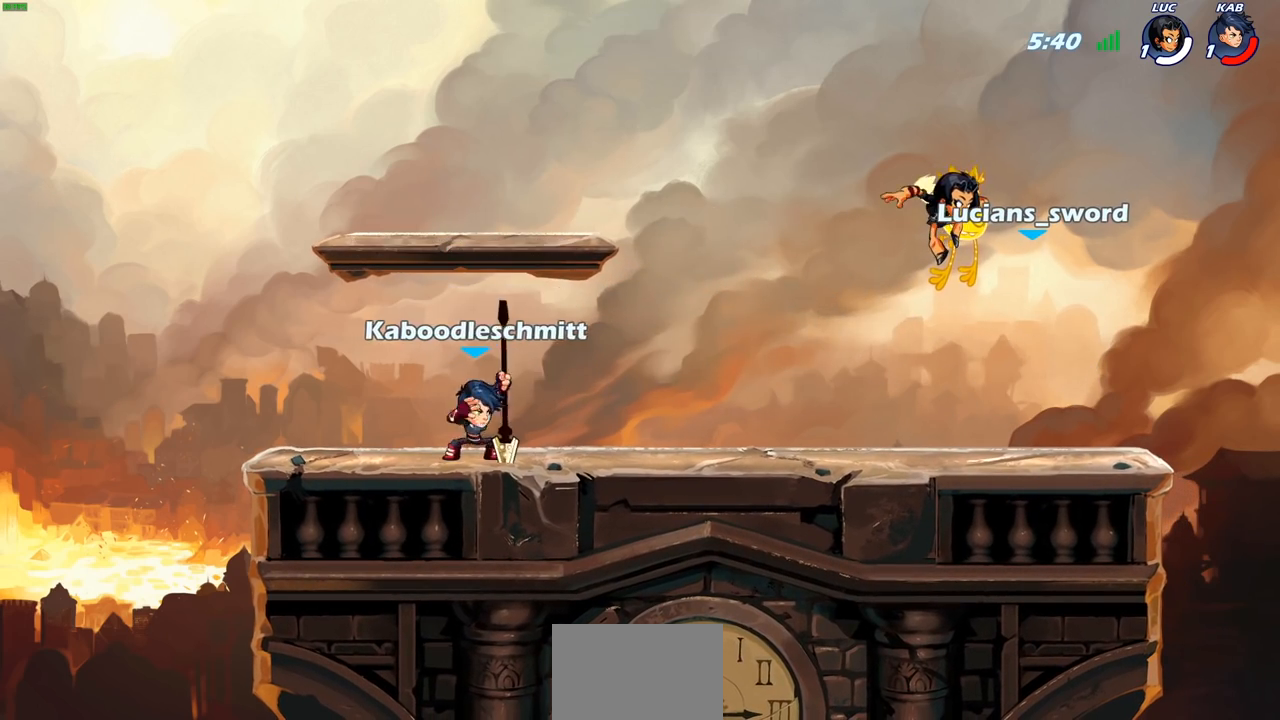
{"buttons": [], "left_stick": "center", "right_stick": "center", "events": [[400, "SELECT", "up"]]}
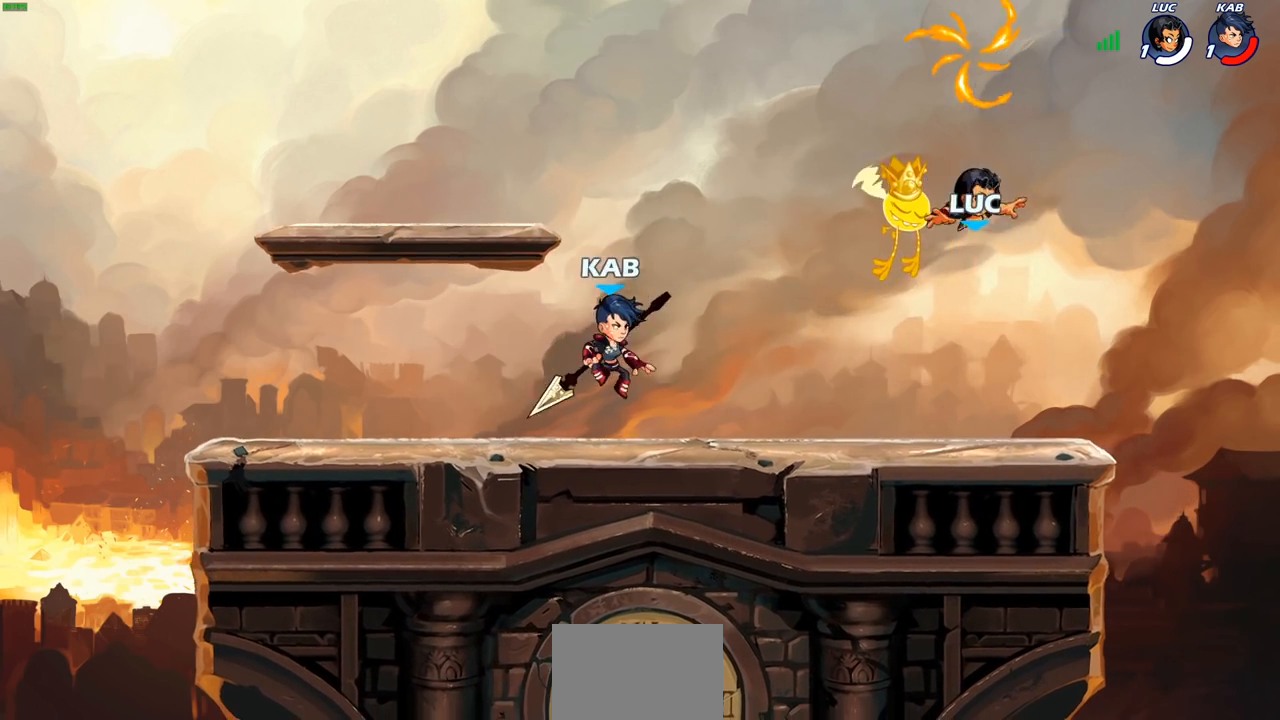
{"buttons": [], "left_stick": "center", "right_stick": "center", "events": [[400, "CROSS", "down"], [500, "CROSS", "up"]]}
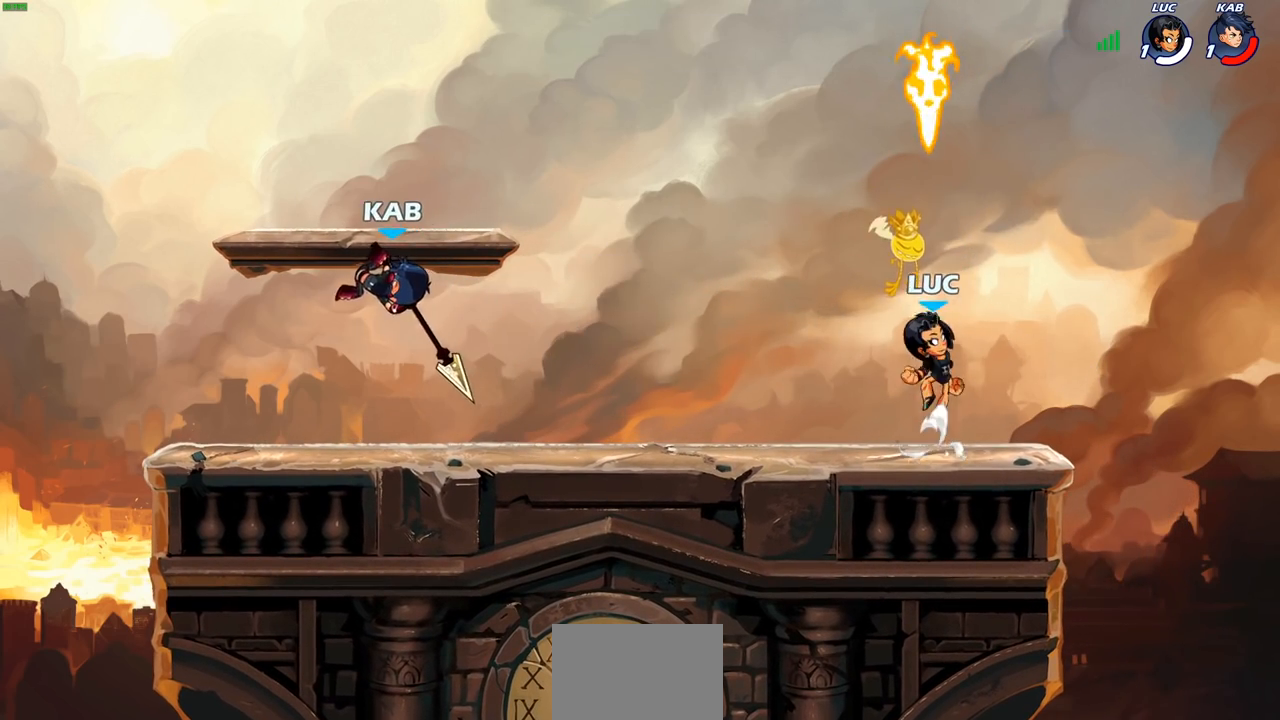
{"buttons": ["R2"], "left_stick": "left", "right_stick": "center", "events": [[83, "left_stick", "down-left"], [183, "R1", "down"], [267, "R1", "up"], [350, "left_stick", "left"], [483, "R2", "down"]]}
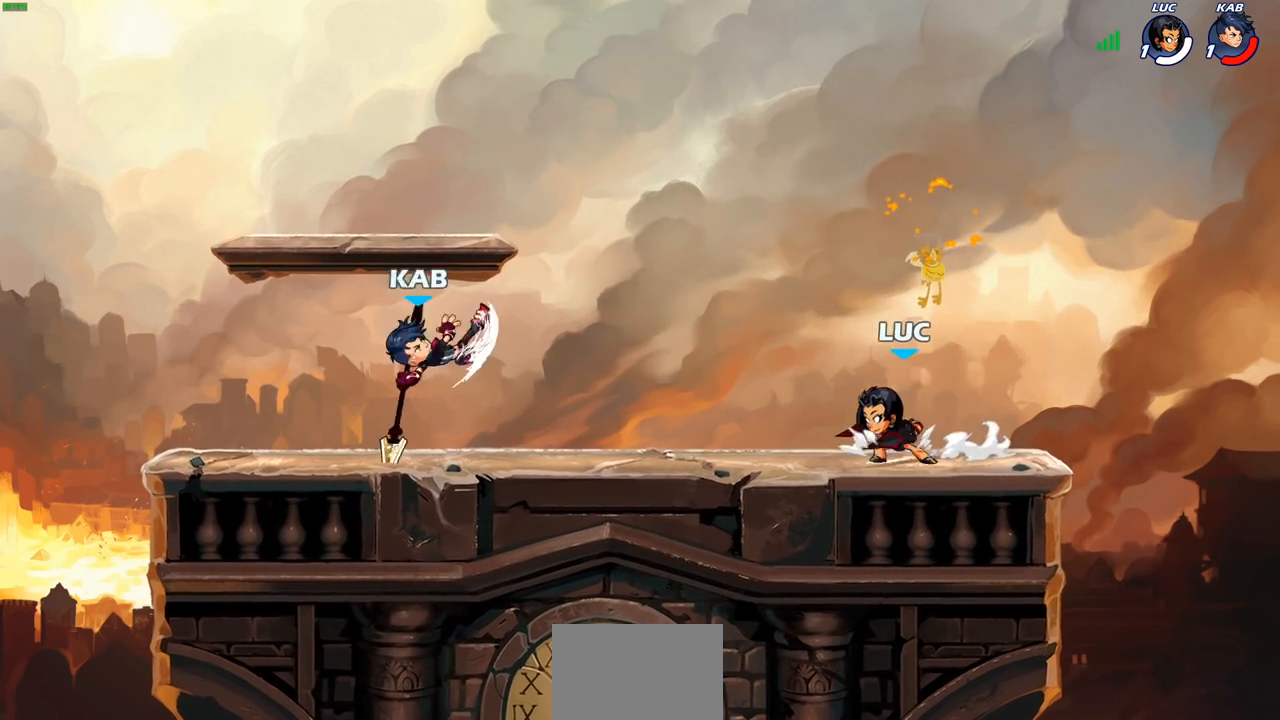
{"buttons": [], "left_stick": "center", "right_stick": "center", "events": [[33, "CIRCLE", "down"], [67, "left_stick", "center"], [83, "CIRCLE", "up"], [83, "R2", "up"]]}